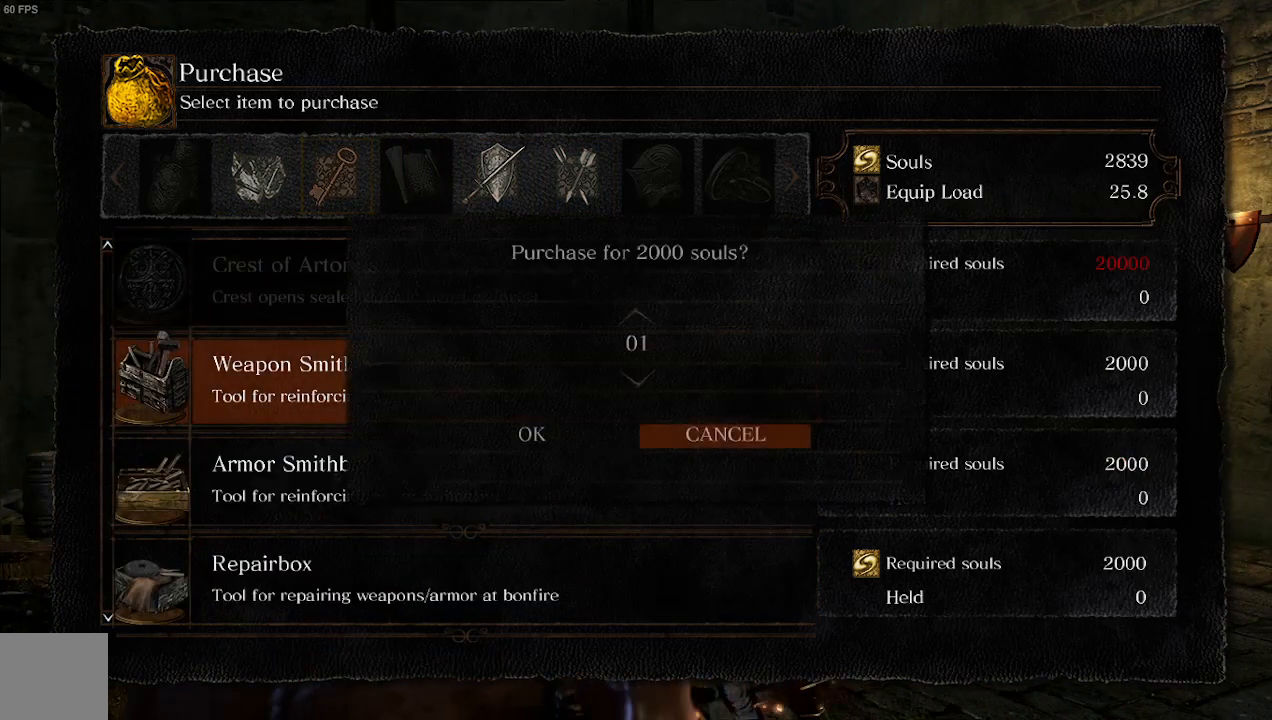
Gameplay with a controller (Xbox layout); each line is a JSON object with the inputs held at the frame after it. "events" lists button and stick changes between this image and that frame as [ms after this image, input, new state], when the widget could be followed in between. Not read: L3.
{"buttons": [], "left_stick": "center", "right_stick": "center", "events": []}
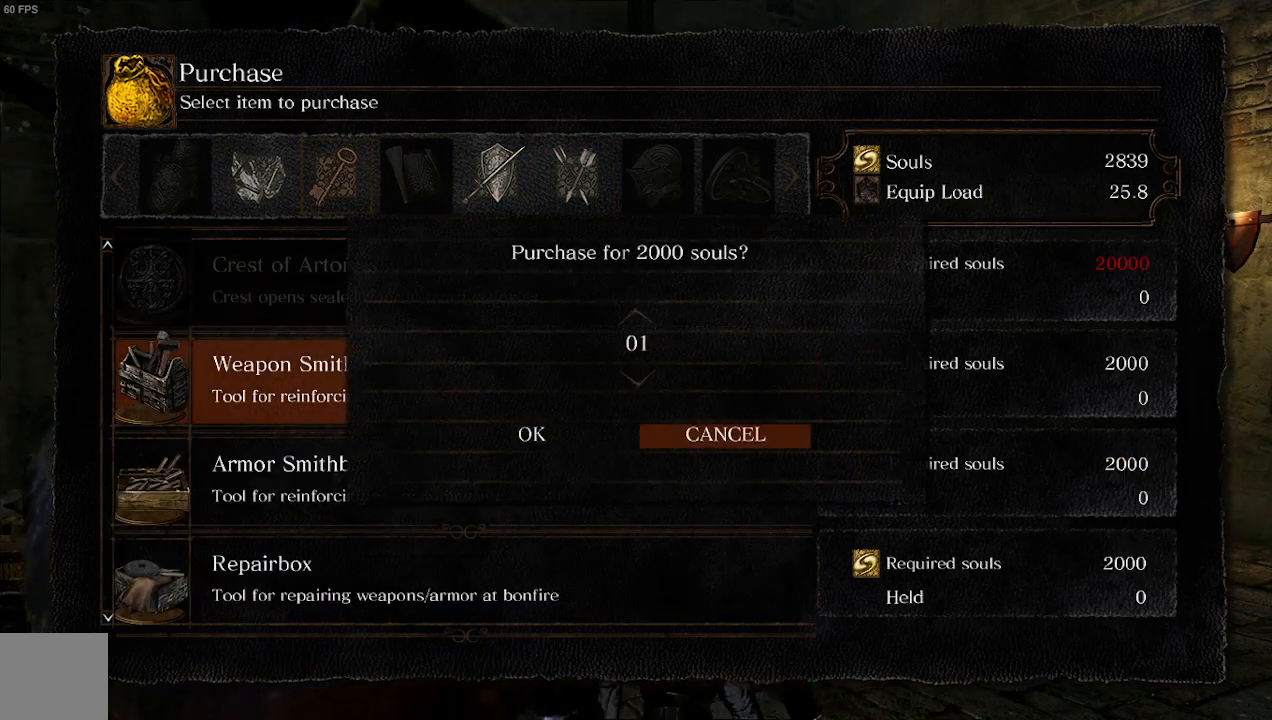
{"buttons": [], "left_stick": "center", "right_stick": "center", "events": [[33, "DPAD_LEFT", "down"], [167, "DPAD_LEFT", "up"]]}
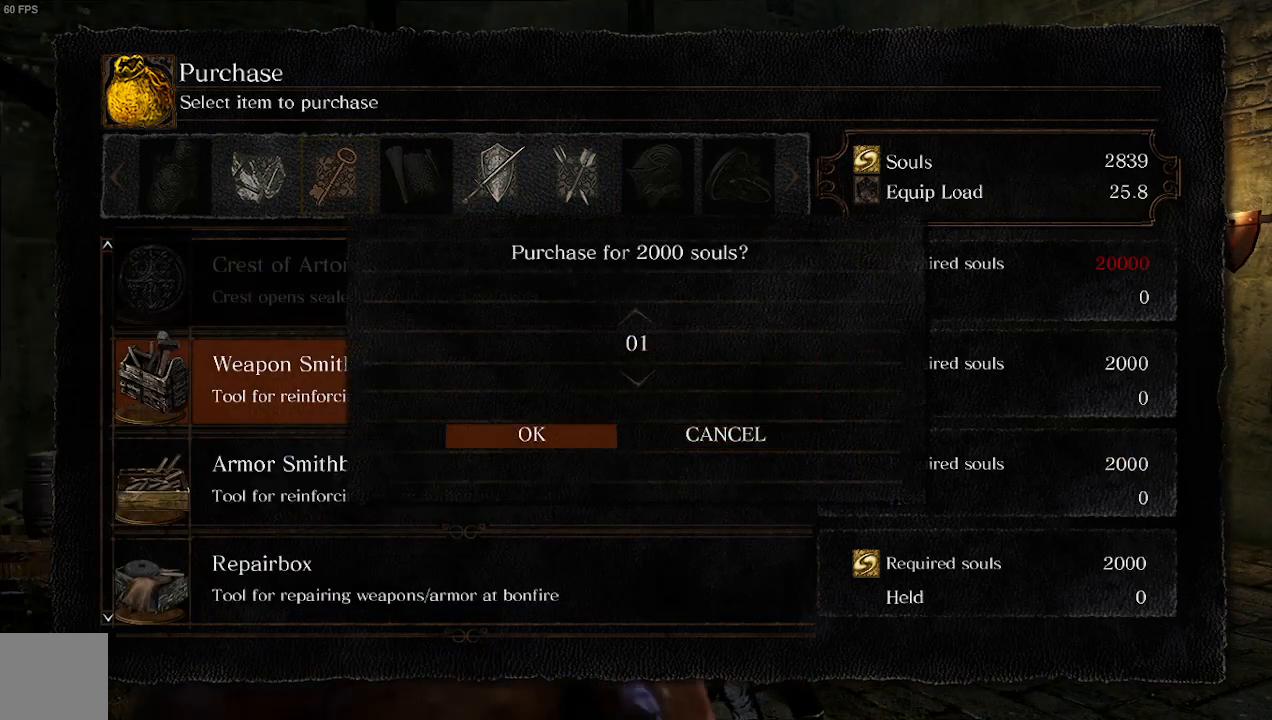
{"buttons": [], "left_stick": "center", "right_stick": "center", "events": [[167, "DPAD_UP", "down"], [300, "DPAD_UP", "up"]]}
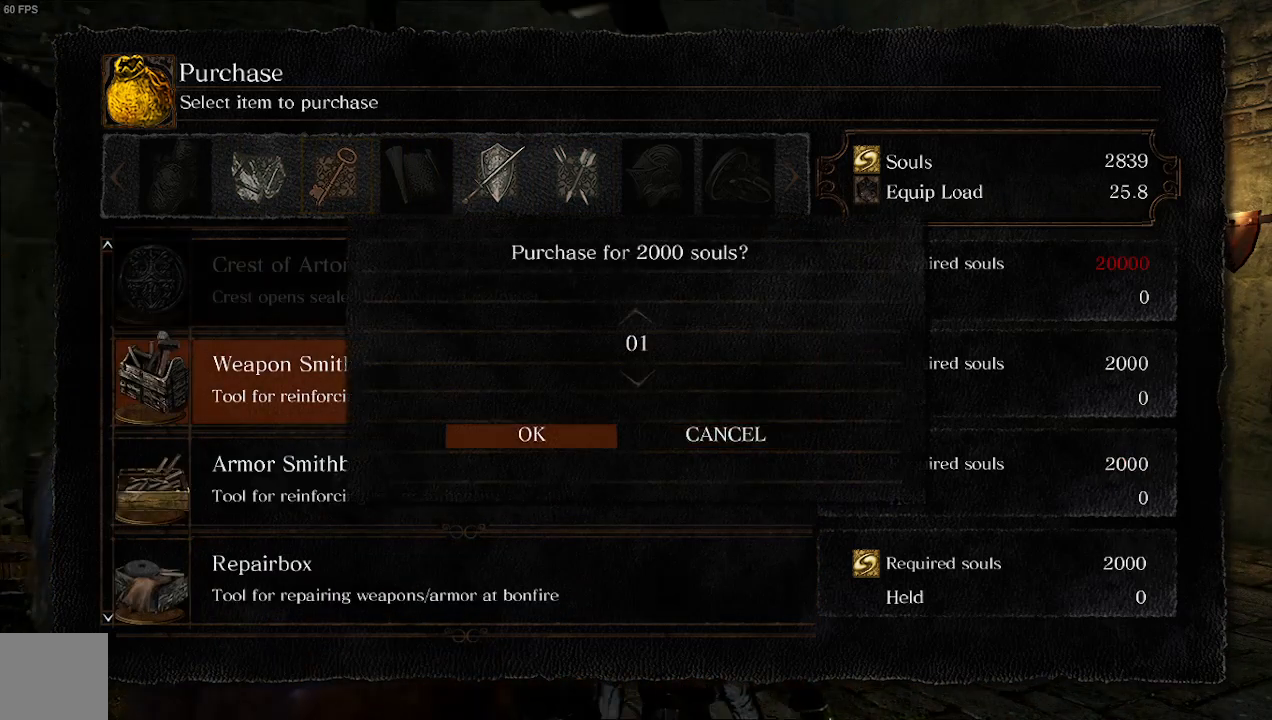
{"buttons": [], "left_stick": "center", "right_stick": "center", "events": [[233, "A", "down"], [400, "A", "up"]]}
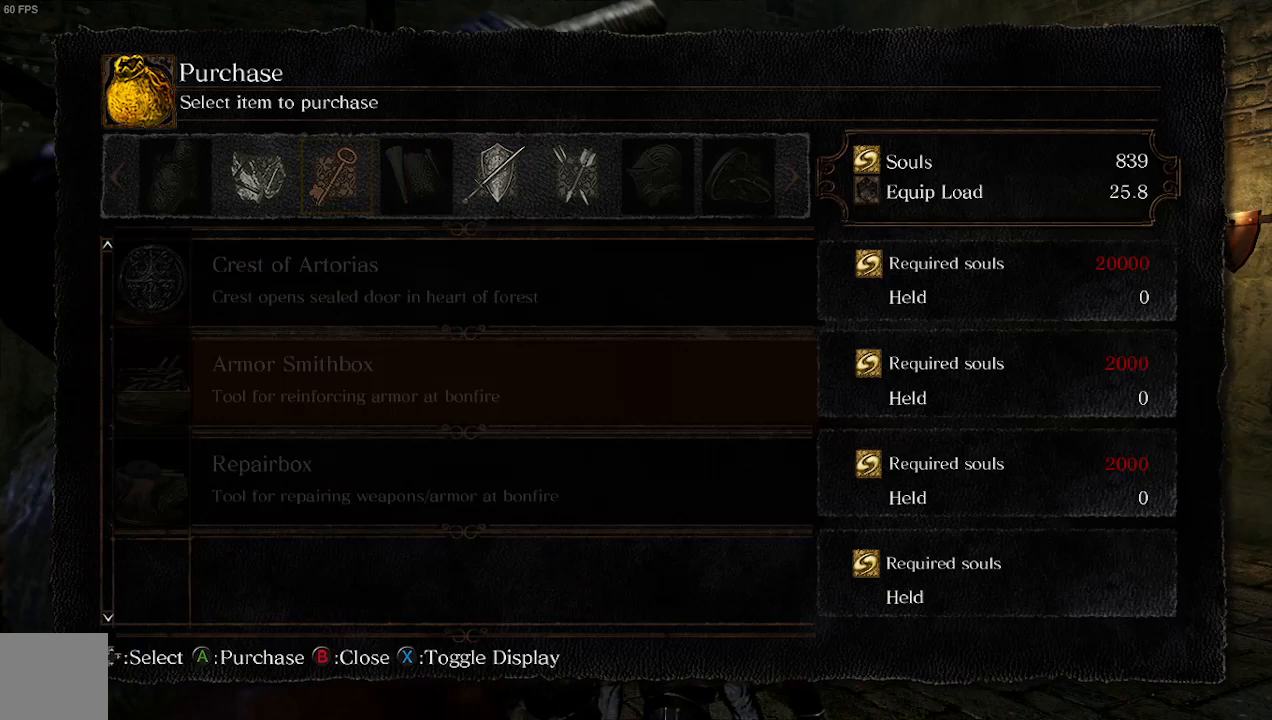
{"buttons": ["B"], "left_stick": "center", "right_stick": "center", "events": [[433, "B", "down"]]}
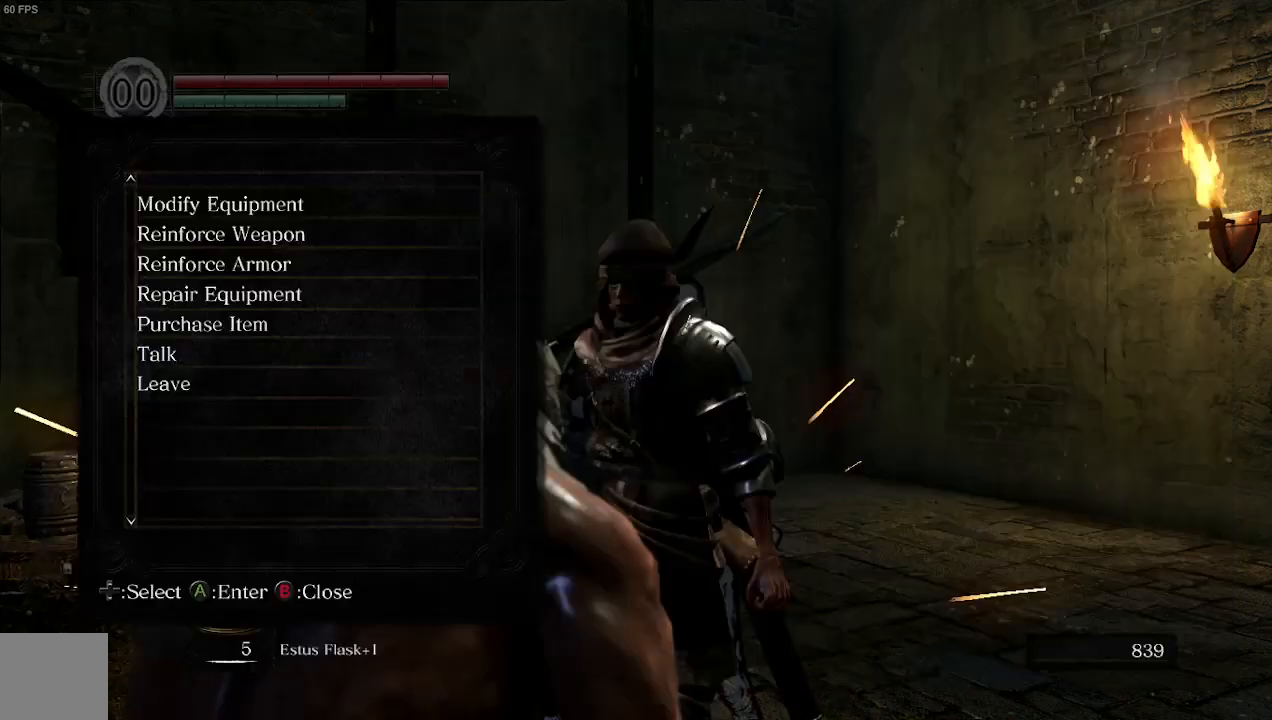
{"buttons": ["B"], "left_stick": "up", "right_stick": "center", "events": [[100, "B", "up"], [400, "B", "down"], [500, "left_stick", "up"]]}
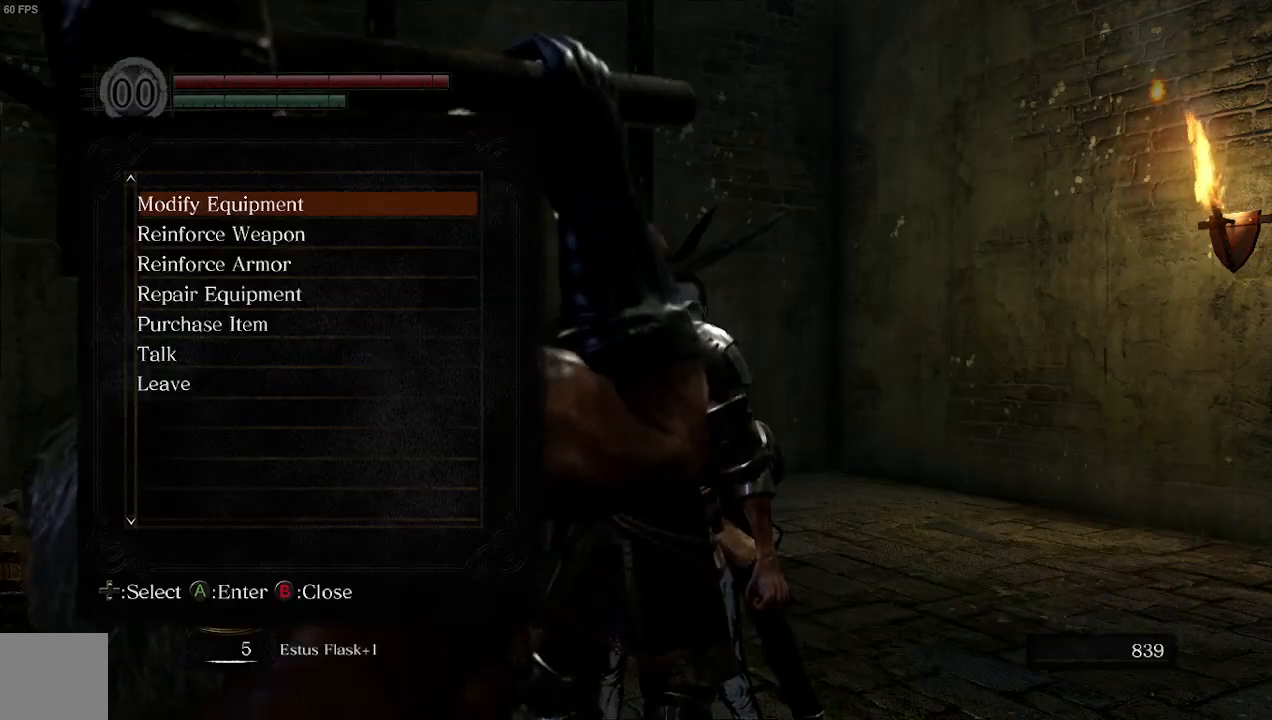
{"buttons": [], "left_stick": "up", "right_stick": "center", "events": [[100, "B", "up"]]}
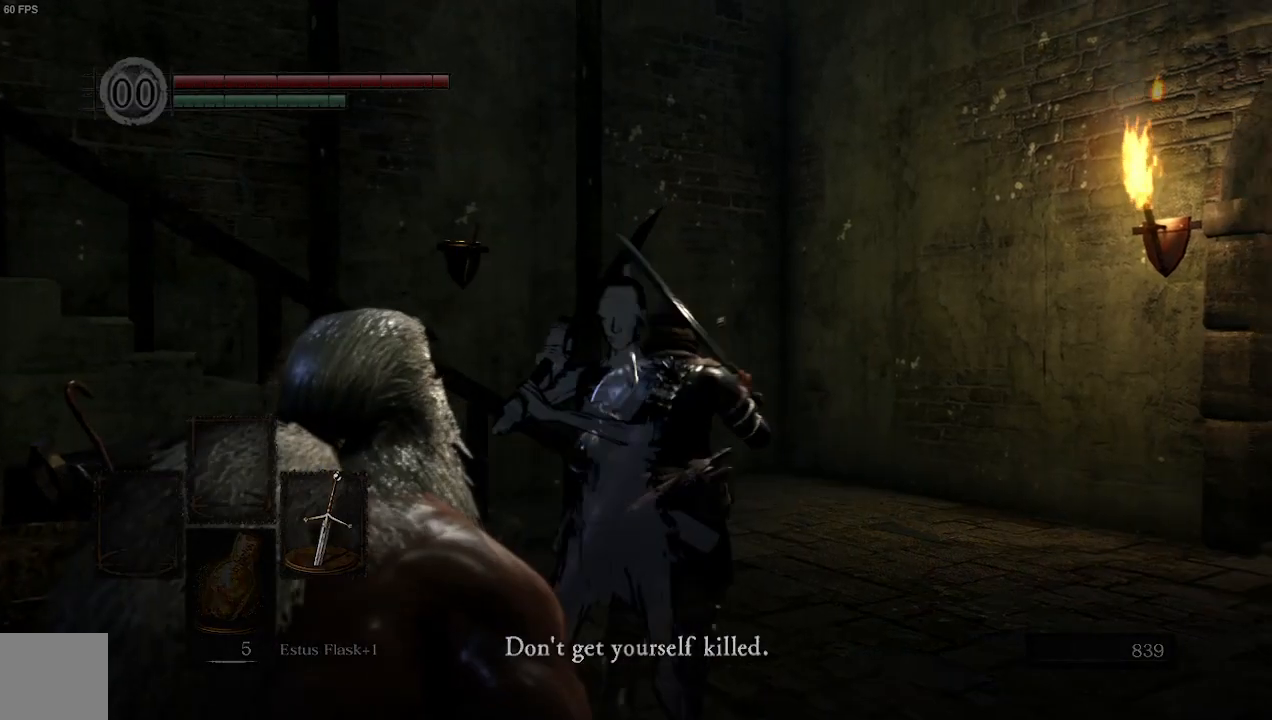
{"buttons": ["A"], "left_stick": "up-right", "right_stick": "down-left", "events": [[167, "right_stick", "down-left"], [200, "left_stick", "up-right"], [467, "A", "down"]]}
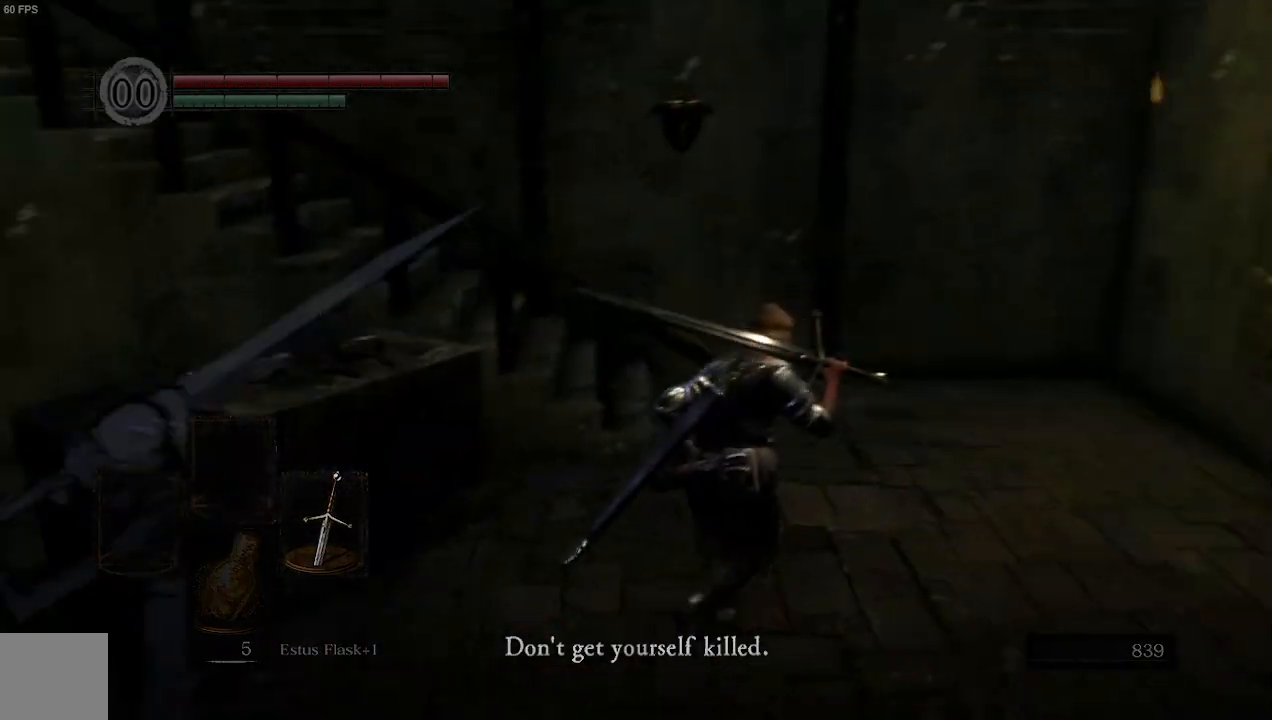
{"buttons": [], "left_stick": "up-right", "right_stick": "left", "events": [[100, "A", "up"], [100, "right_stick", "left"]]}
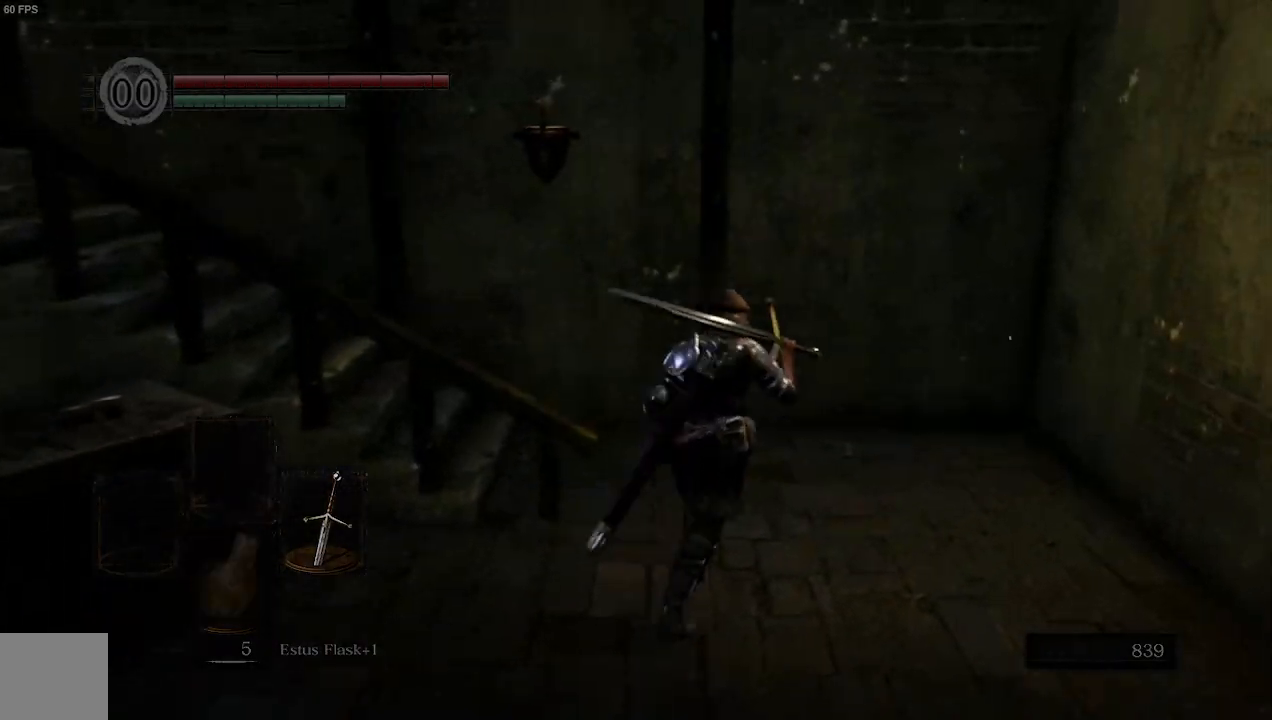
{"buttons": ["B"], "left_stick": "up", "right_stick": "left", "events": [[33, "left_stick", "up"], [167, "B", "down"]]}
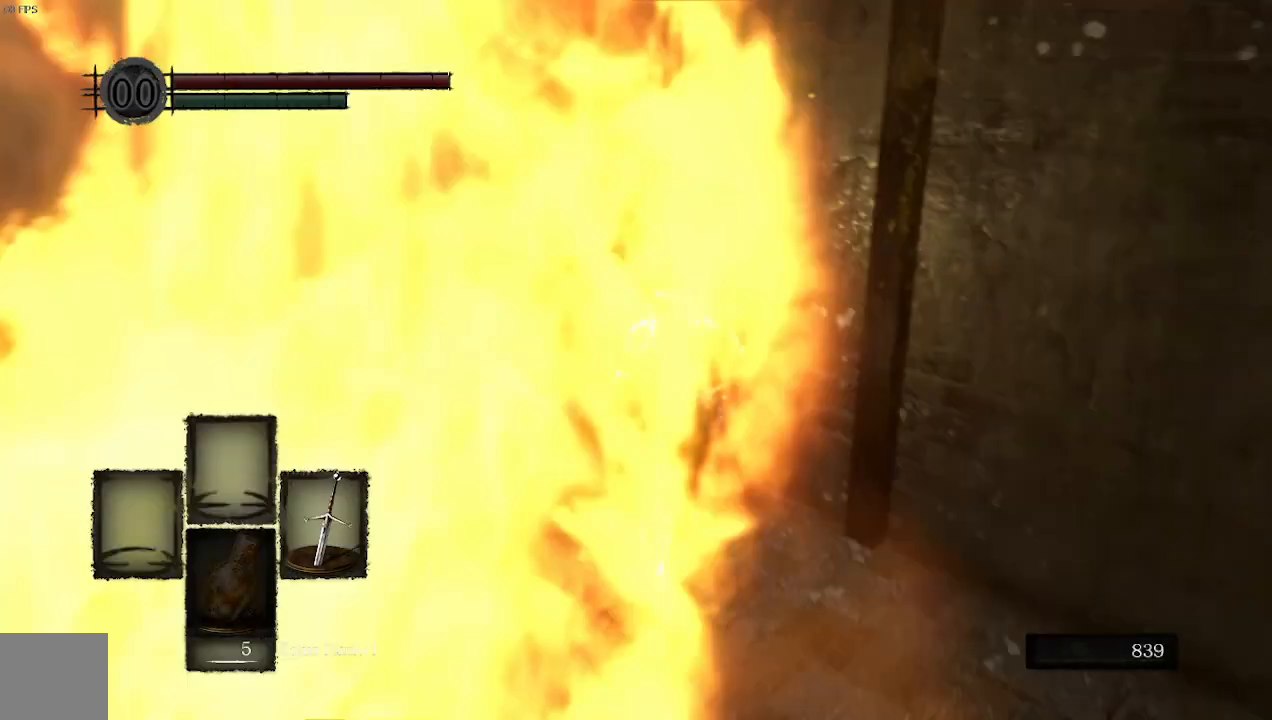
{"buttons": ["B"], "left_stick": "up", "right_stick": "center", "events": [[500, "right_stick", "center"]]}
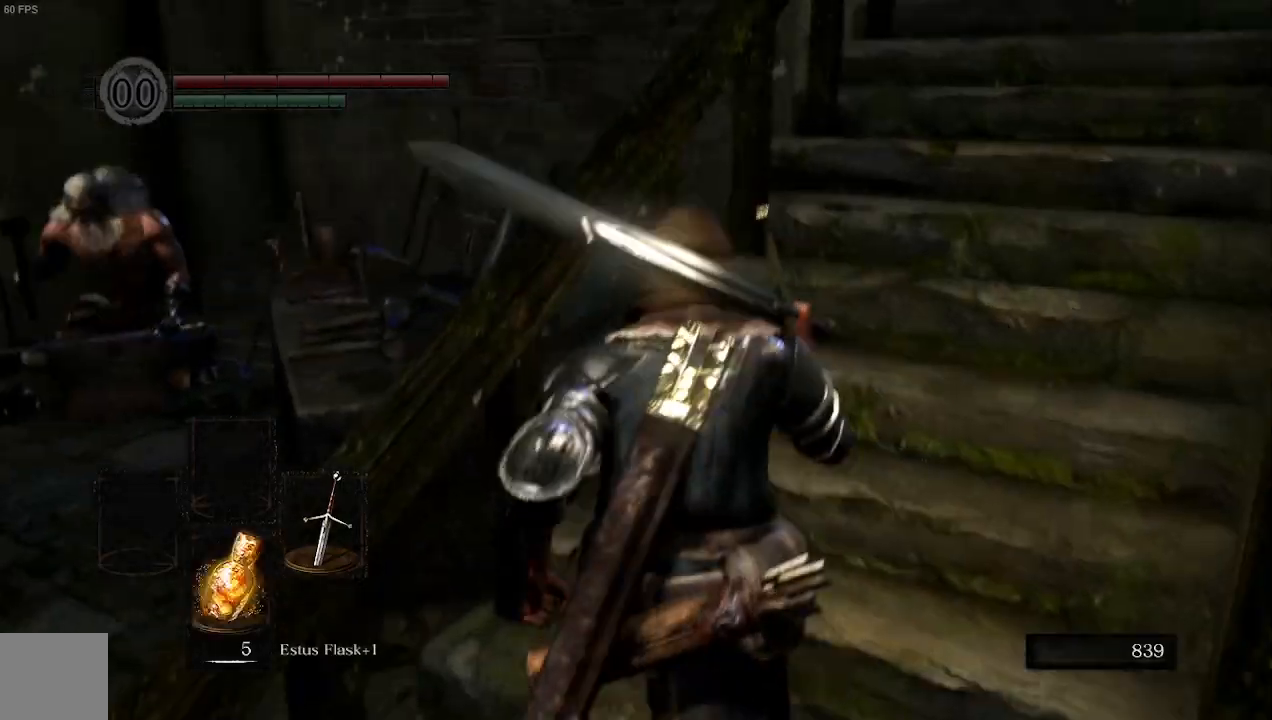
{"buttons": ["B"], "left_stick": "up", "right_stick": "center", "events": []}
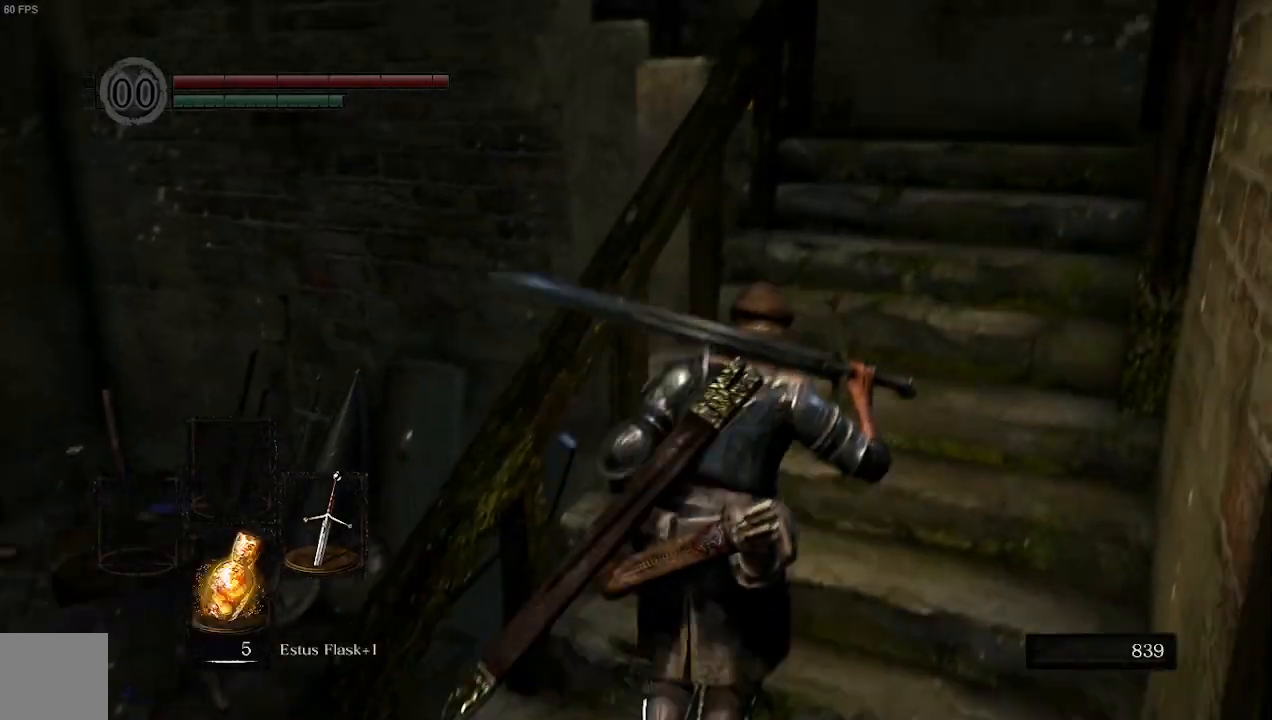
{"buttons": ["B"], "left_stick": "up", "right_stick": "center", "events": [[333, "Y", "down"], [500, "Y", "up"]]}
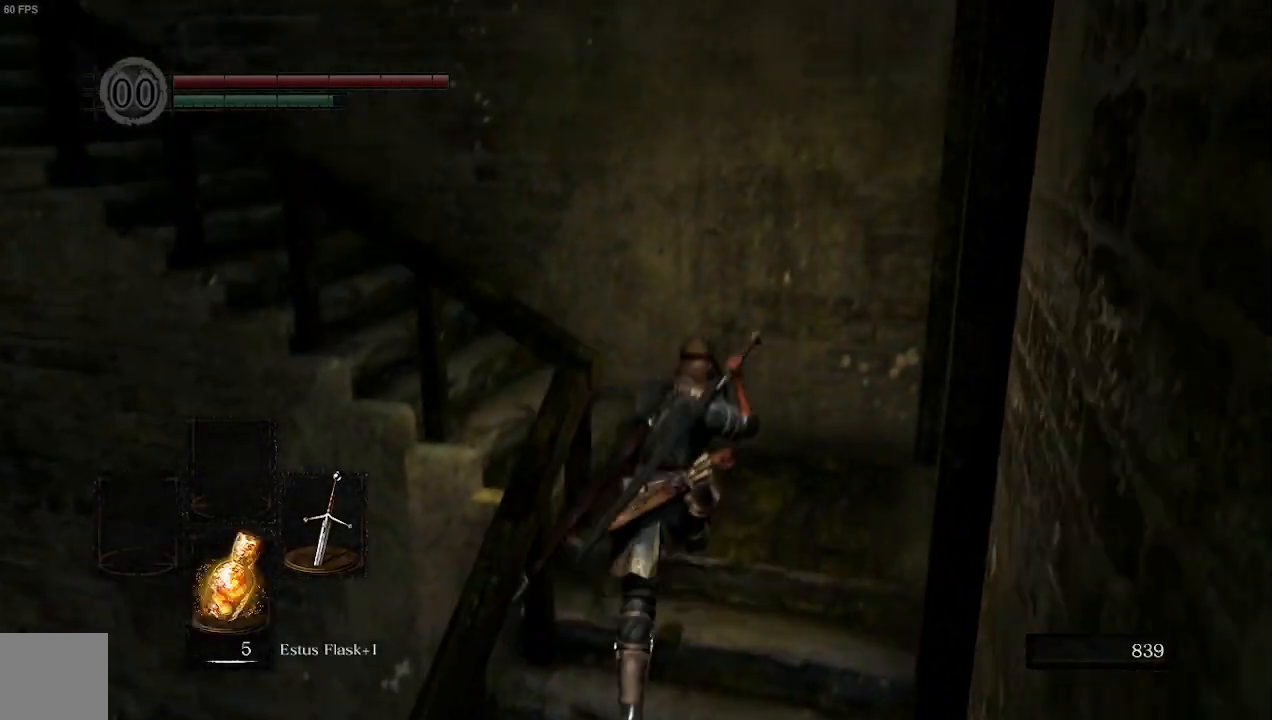
{"buttons": ["B"], "left_stick": "up-left", "right_stick": "left", "events": [[233, "left_stick", "up-left"], [300, "right_stick", "left"]]}
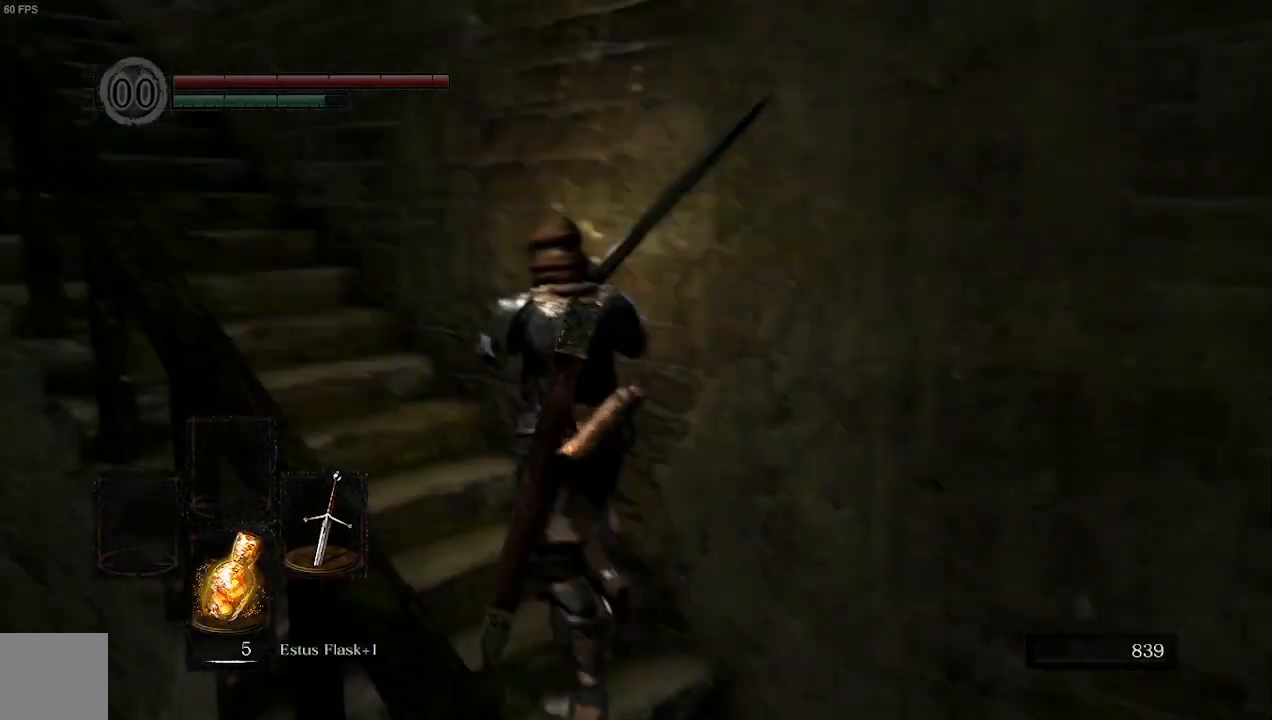
{"buttons": ["B"], "left_stick": "up", "right_stick": "center", "events": [[300, "left_stick", "up"], [333, "right_stick", "center"]]}
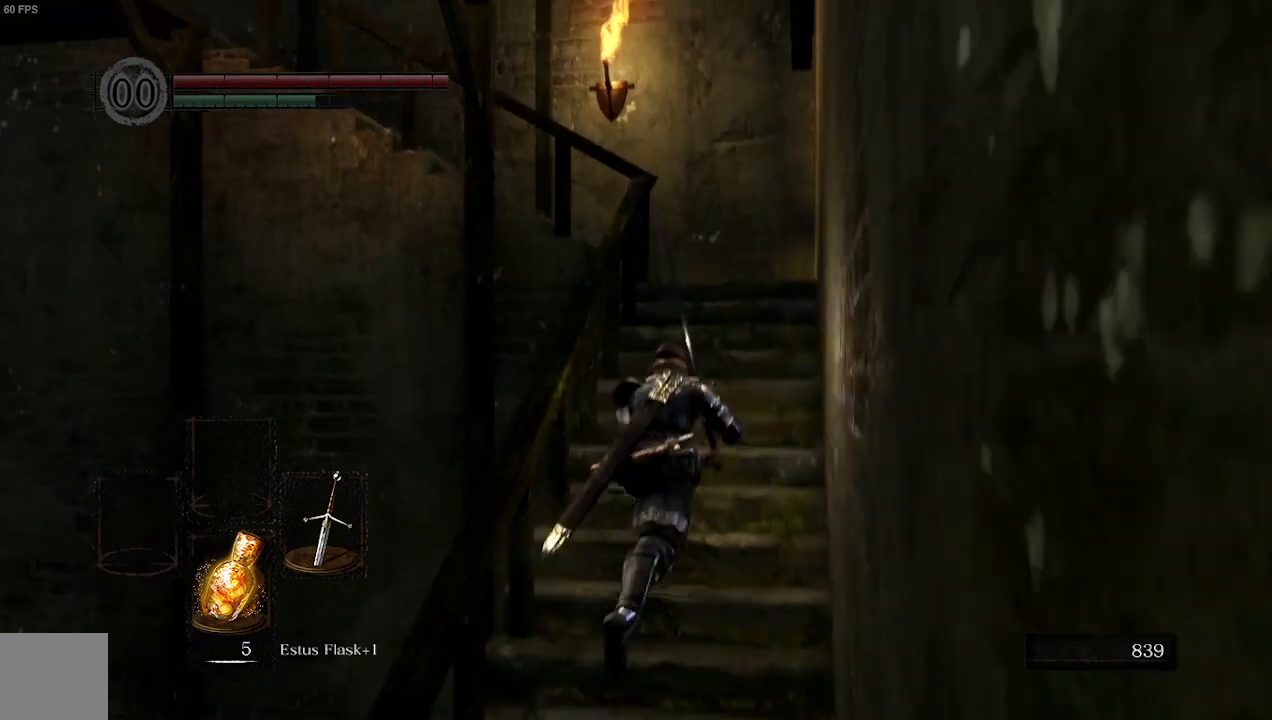
{"buttons": ["B"], "left_stick": "up", "right_stick": "center", "events": []}
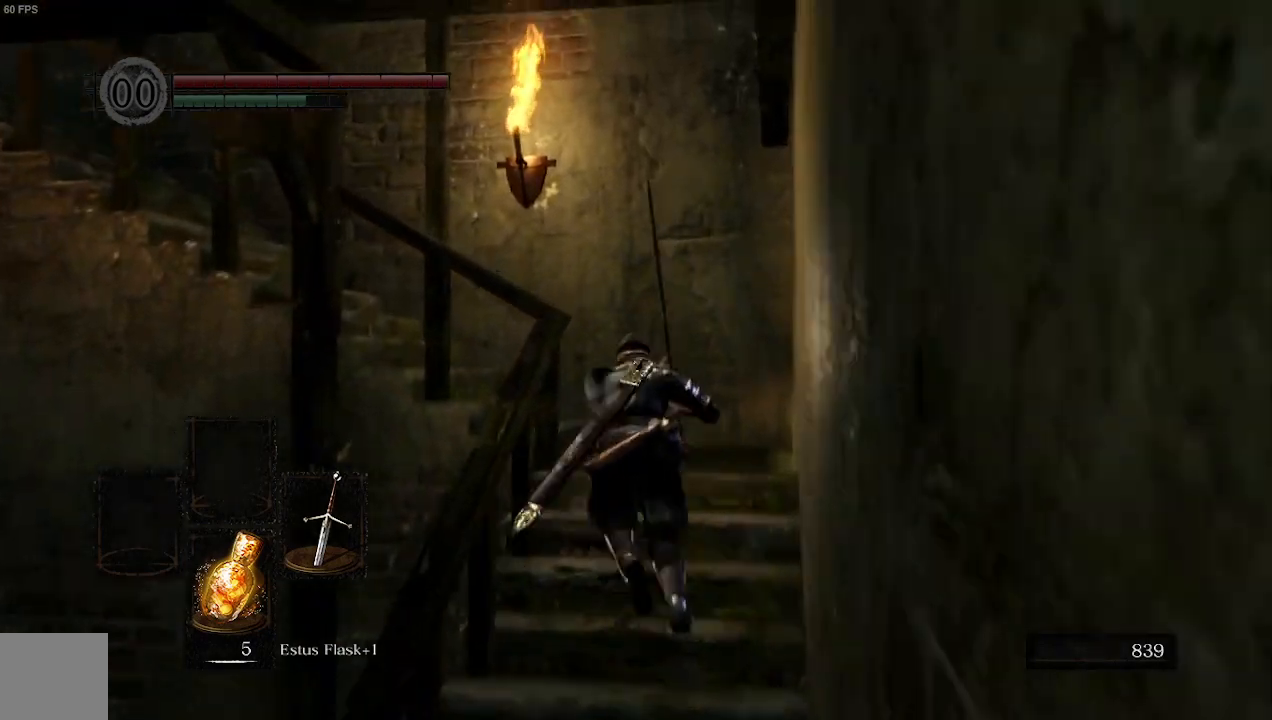
{"buttons": ["B"], "left_stick": "up-left", "right_stick": "center", "events": [[233, "left_stick", "up-left"]]}
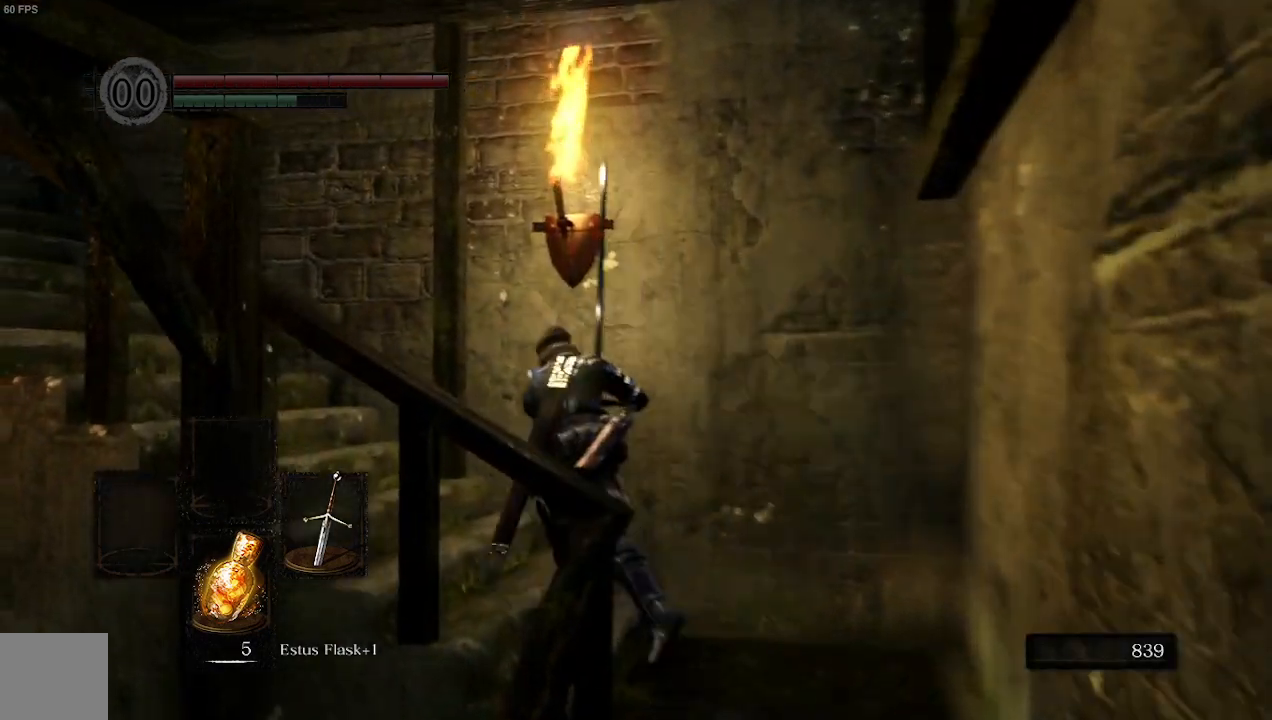
{"buttons": ["B"], "left_stick": "up", "right_stick": "left", "events": [[33, "right_stick", "left"], [467, "left_stick", "up"]]}
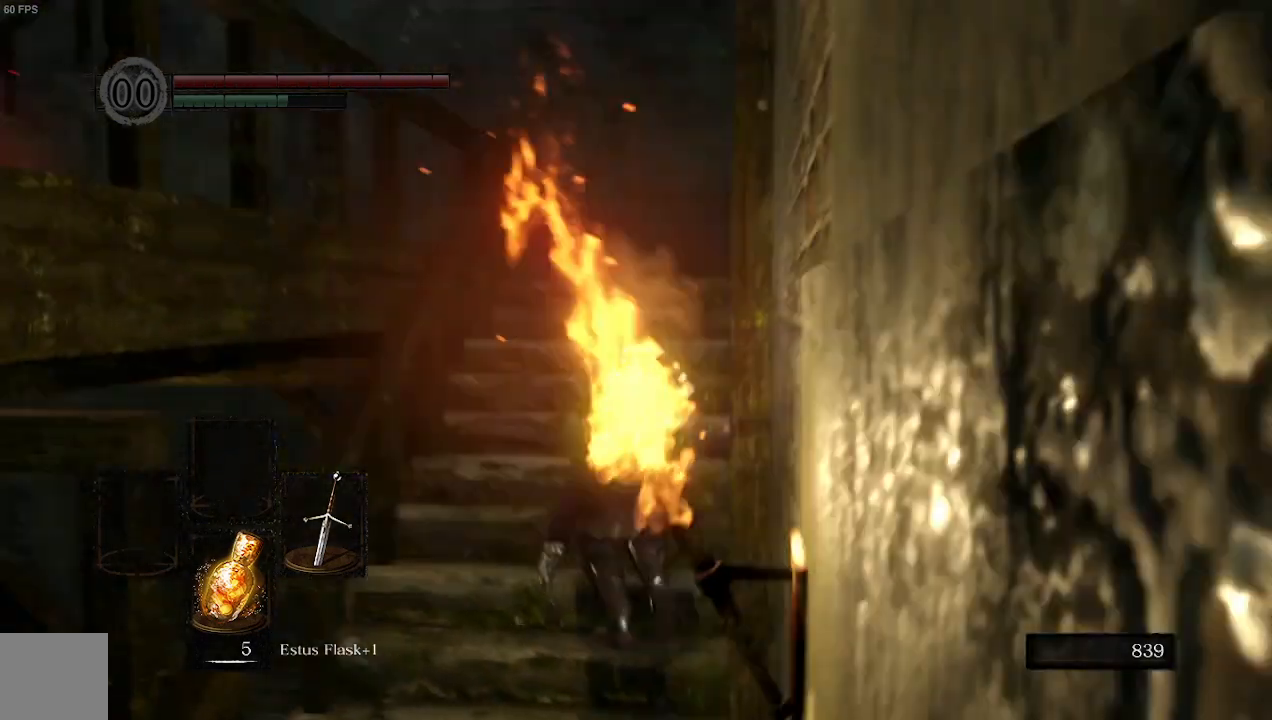
{"buttons": ["B"], "left_stick": "up", "right_stick": "down-left", "events": [[33, "right_stick", "center"], [267, "right_stick", "down-left"]]}
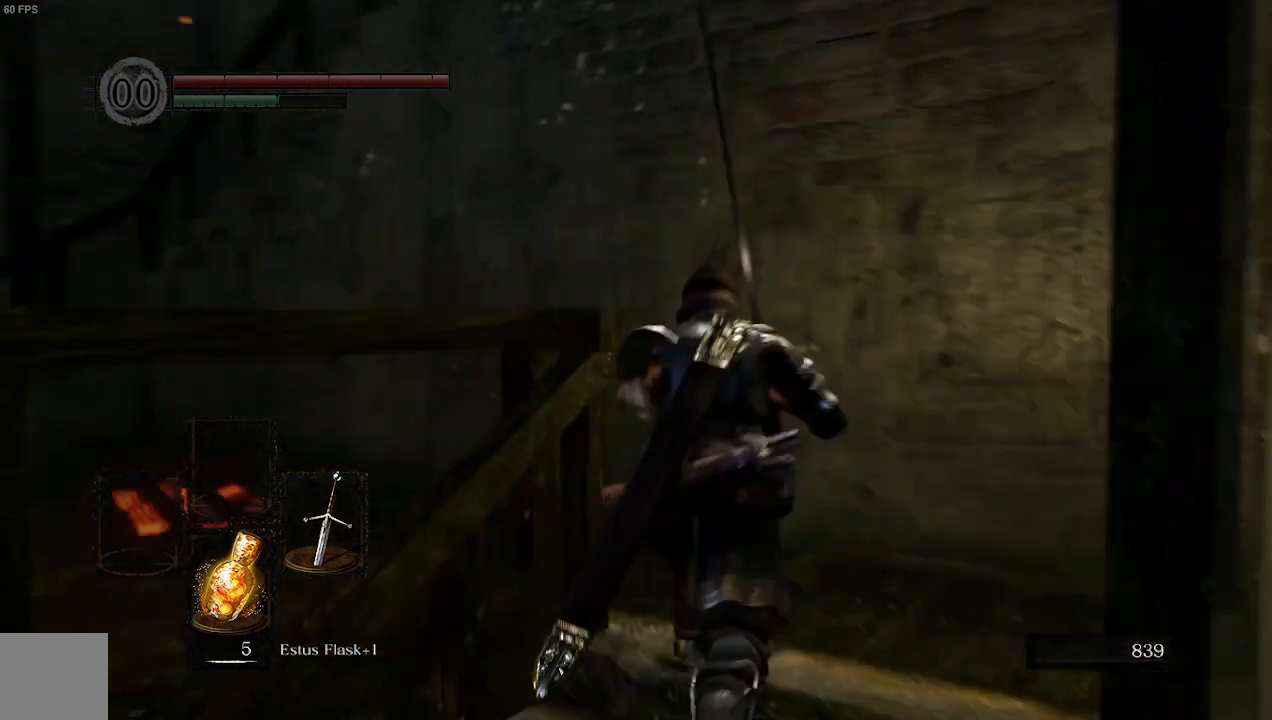
{"buttons": ["B"], "left_stick": "up", "right_stick": "down-left", "events": []}
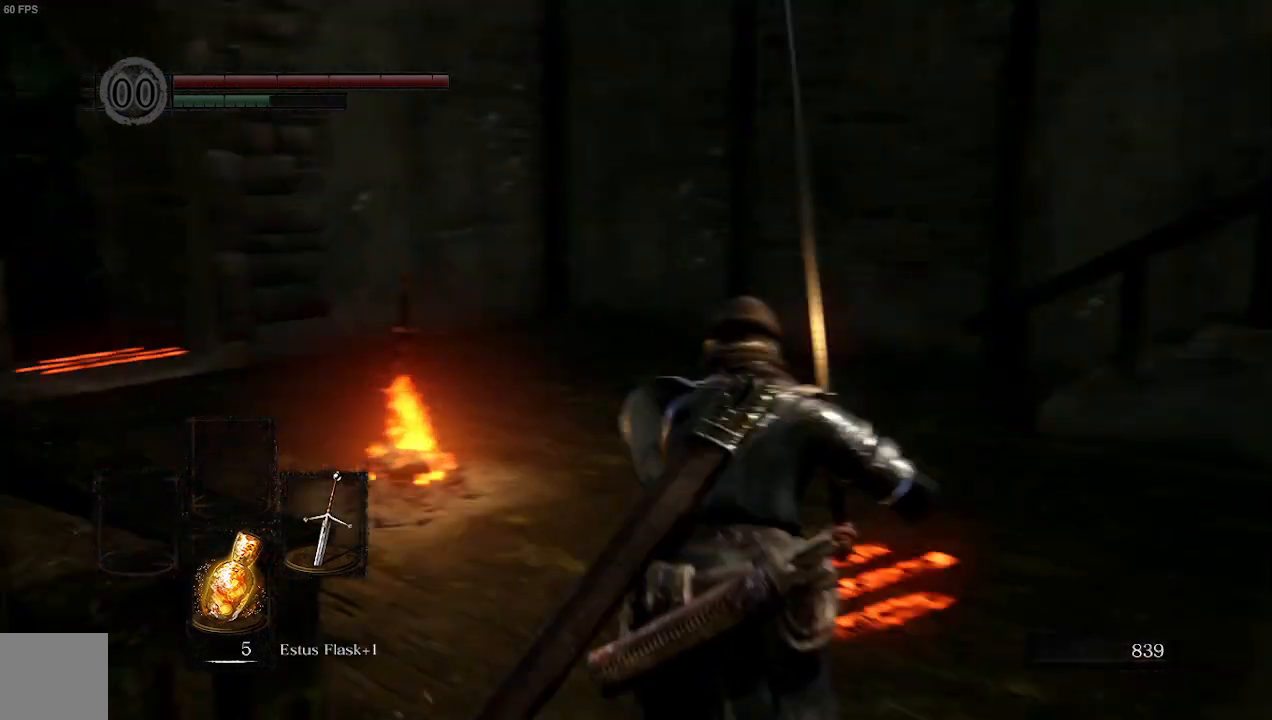
{"buttons": [], "left_stick": "up", "right_stick": "center", "events": [[100, "right_stick", "center"], [433, "B", "up"]]}
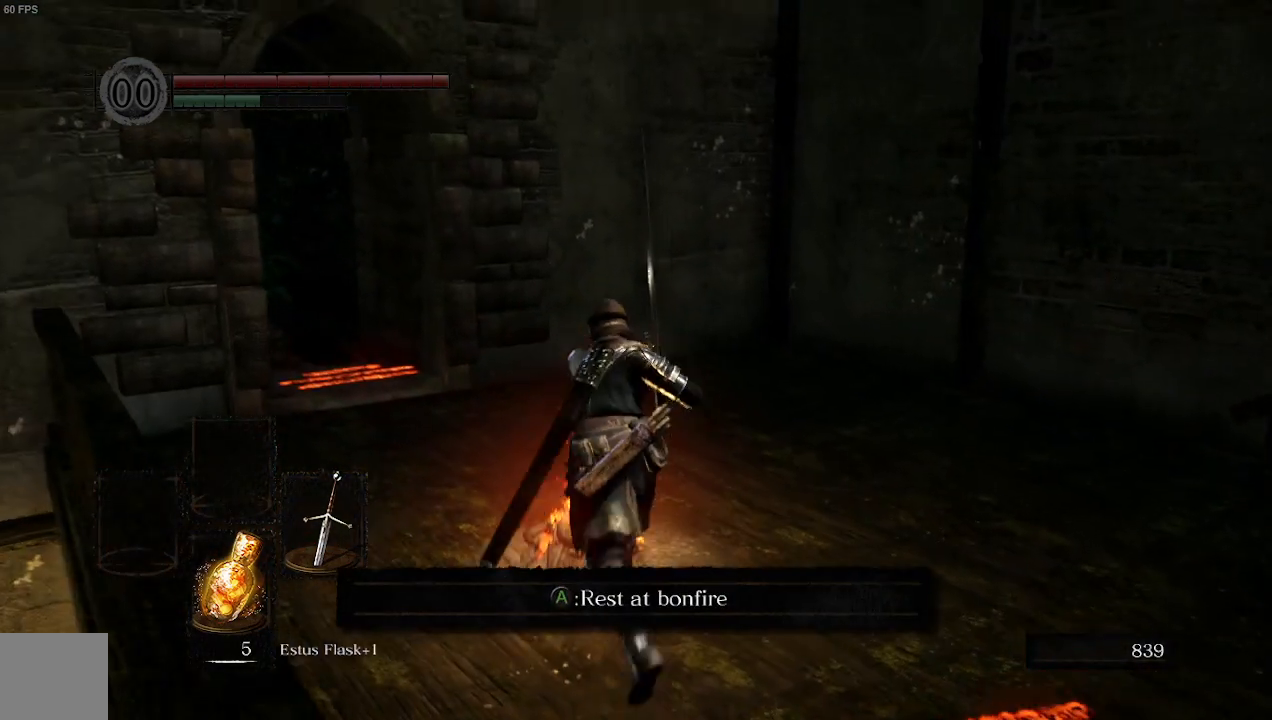
{"buttons": [], "left_stick": "center", "right_stick": "center", "events": [[33, "left_stick", "center"], [233, "A", "down"], [467, "A", "up"]]}
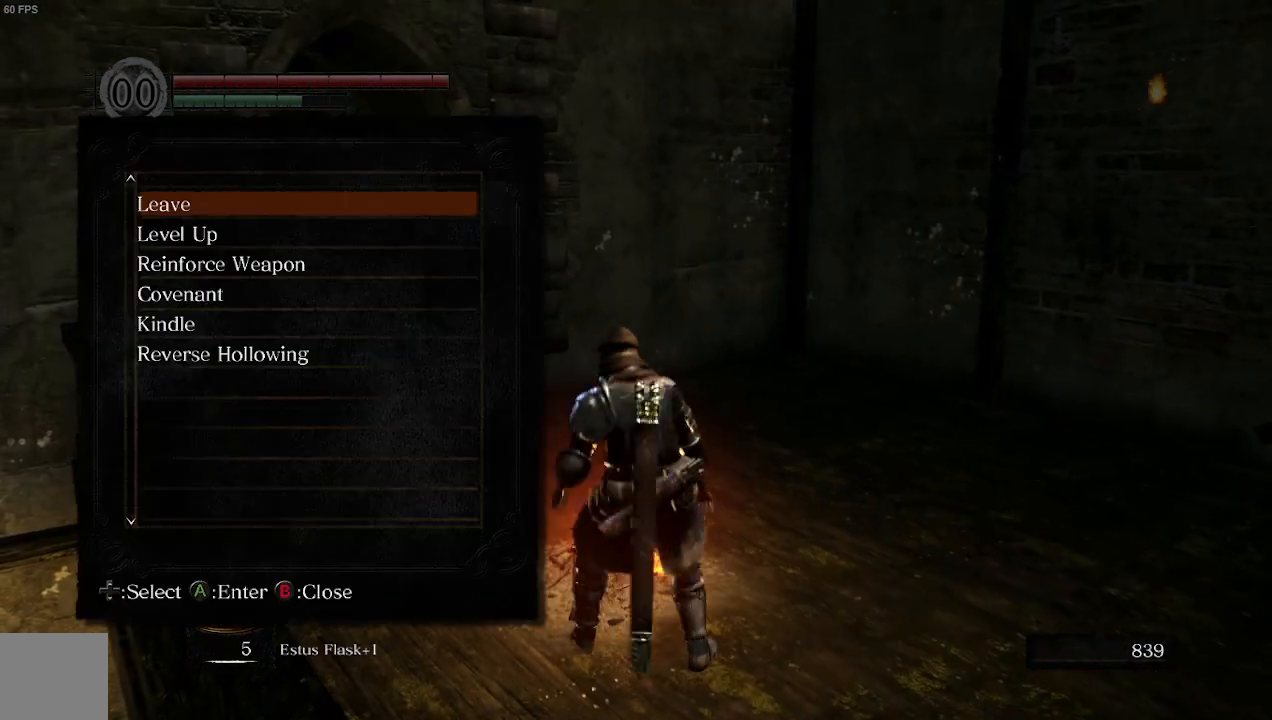
{"buttons": ["DPAD_DOWN"], "left_stick": "center", "right_stick": "center", "events": [[500, "DPAD_DOWN", "down"]]}
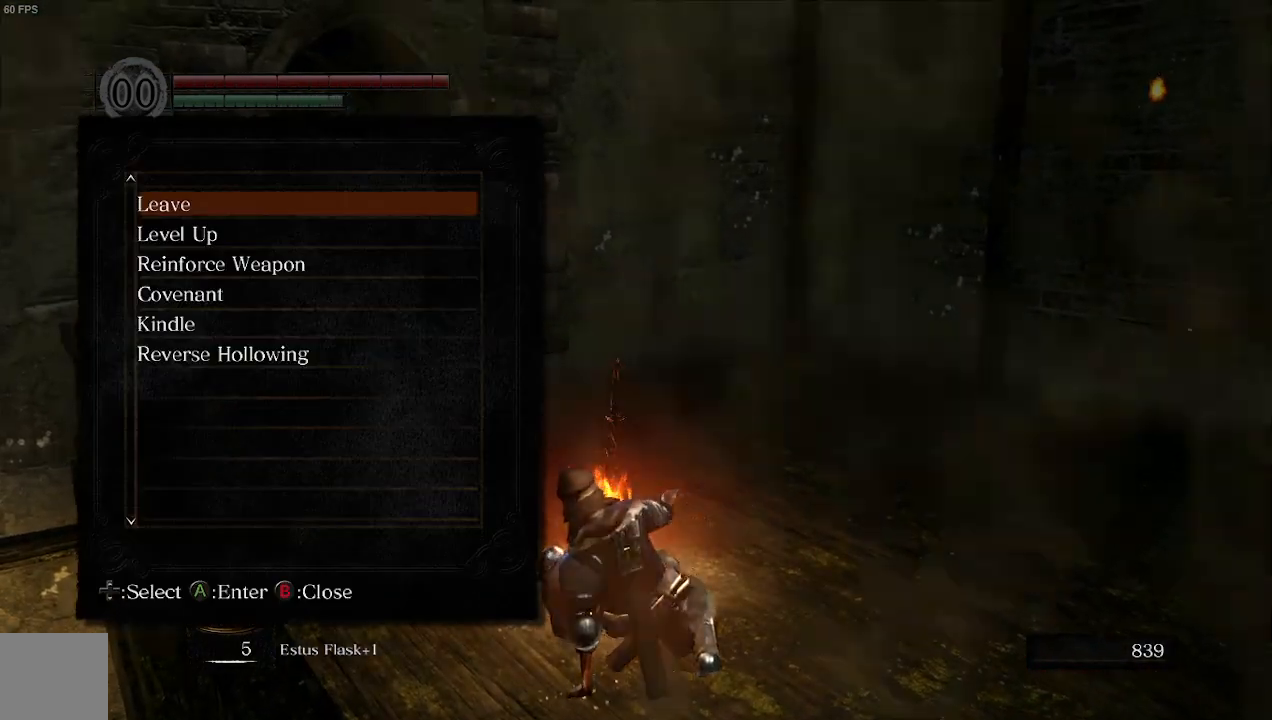
{"buttons": [], "left_stick": "center", "right_stick": "center", "events": [[133, "DPAD_DOWN", "up"], [433, "DPAD_DOWN", "down"], [500, "DPAD_DOWN", "up"]]}
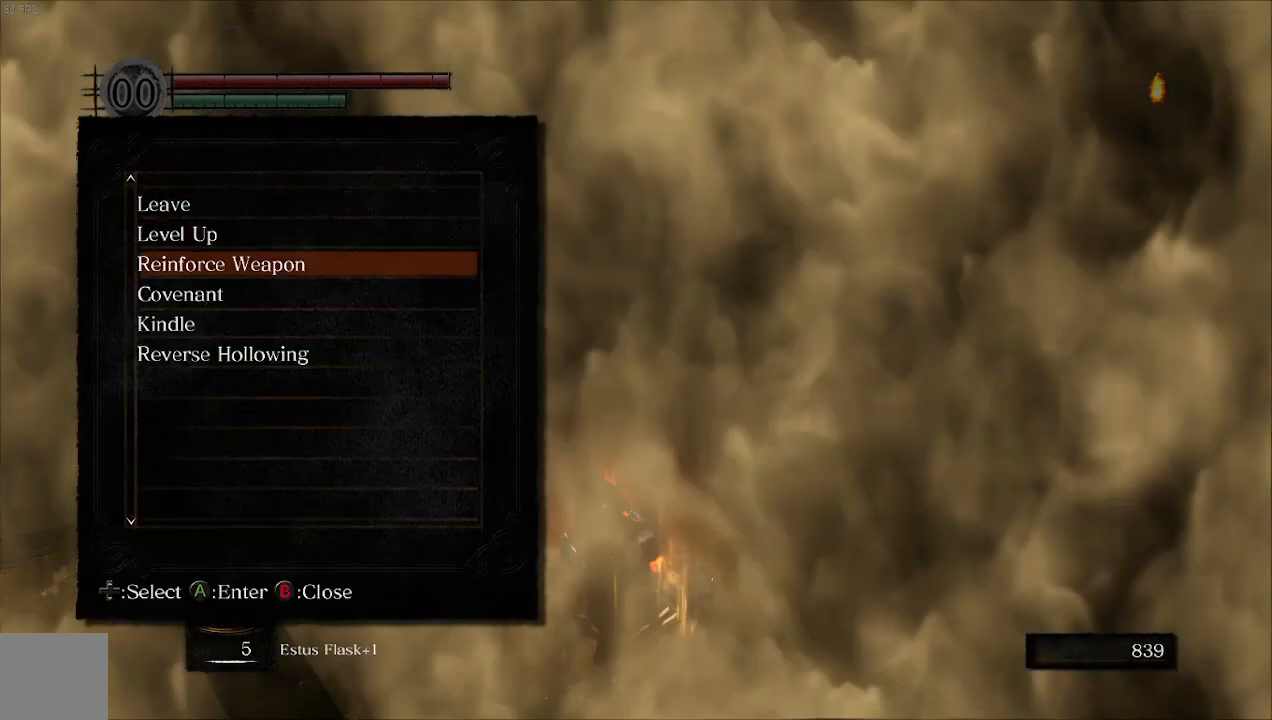
{"buttons": [], "left_stick": "center", "right_stick": "center", "events": [[167, "A", "down"], [267, "A", "up"]]}
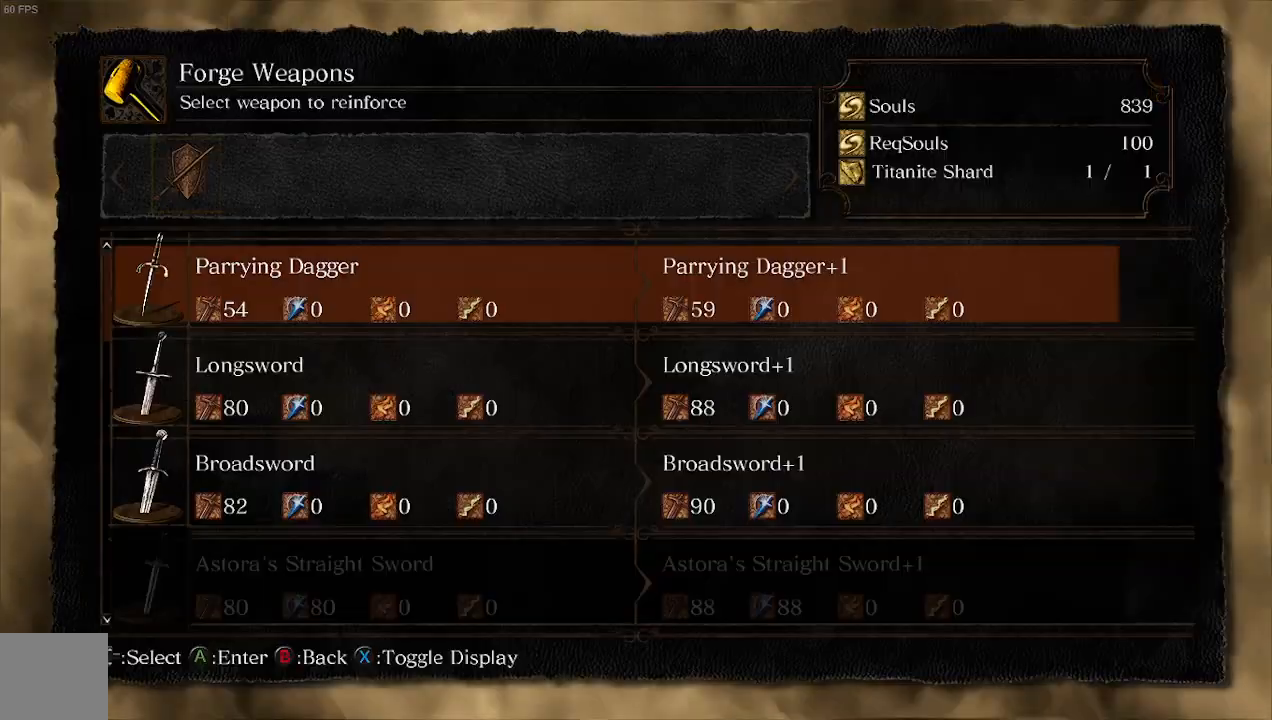
{"buttons": [], "left_stick": "center", "right_stick": "center", "events": []}
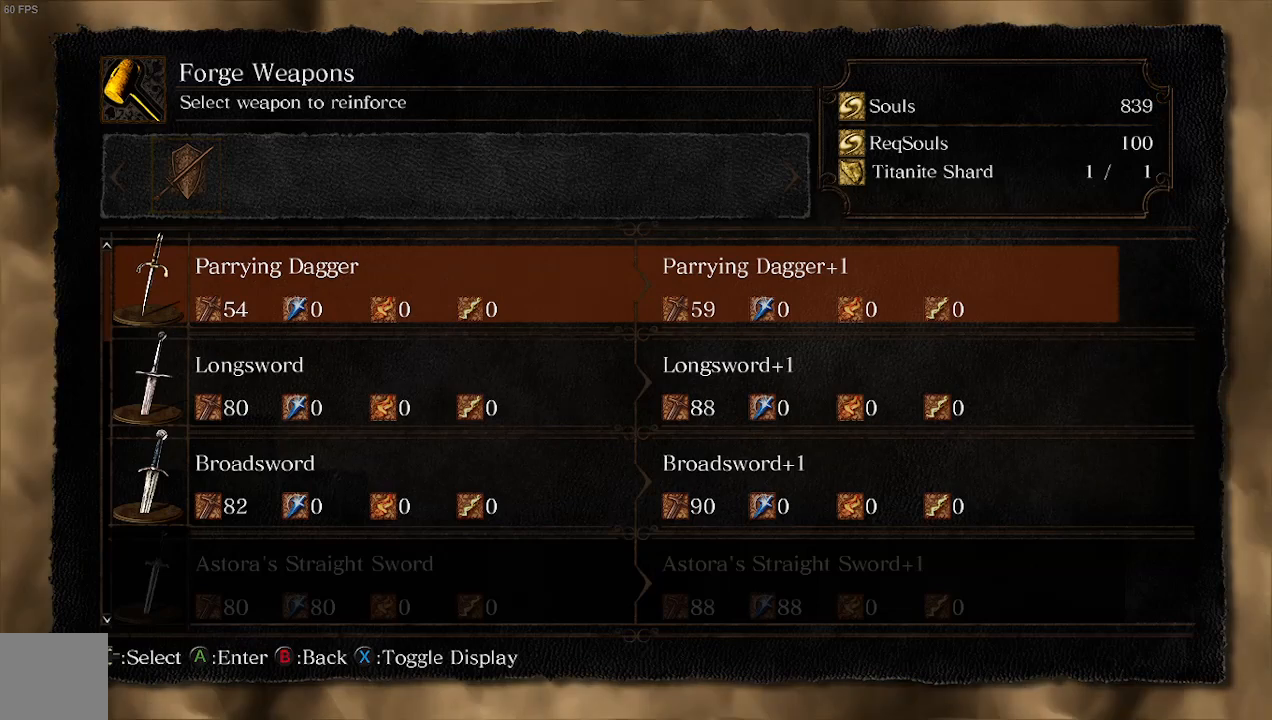
{"buttons": [], "left_stick": "center", "right_stick": "center", "events": []}
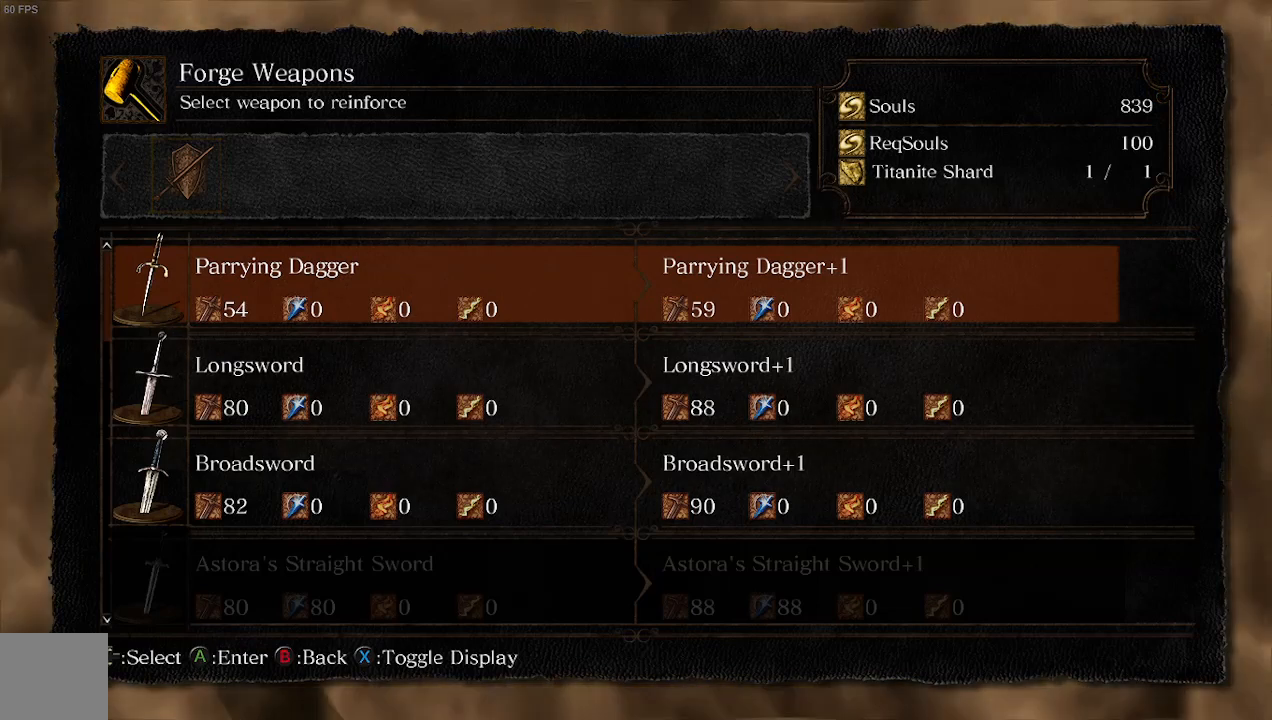
{"buttons": ["DPAD_DOWN"], "left_stick": "center", "right_stick": "center", "events": [[267, "DPAD_DOWN", "down"], [367, "DPAD_DOWN", "up"], [433, "DPAD_DOWN", "down"]]}
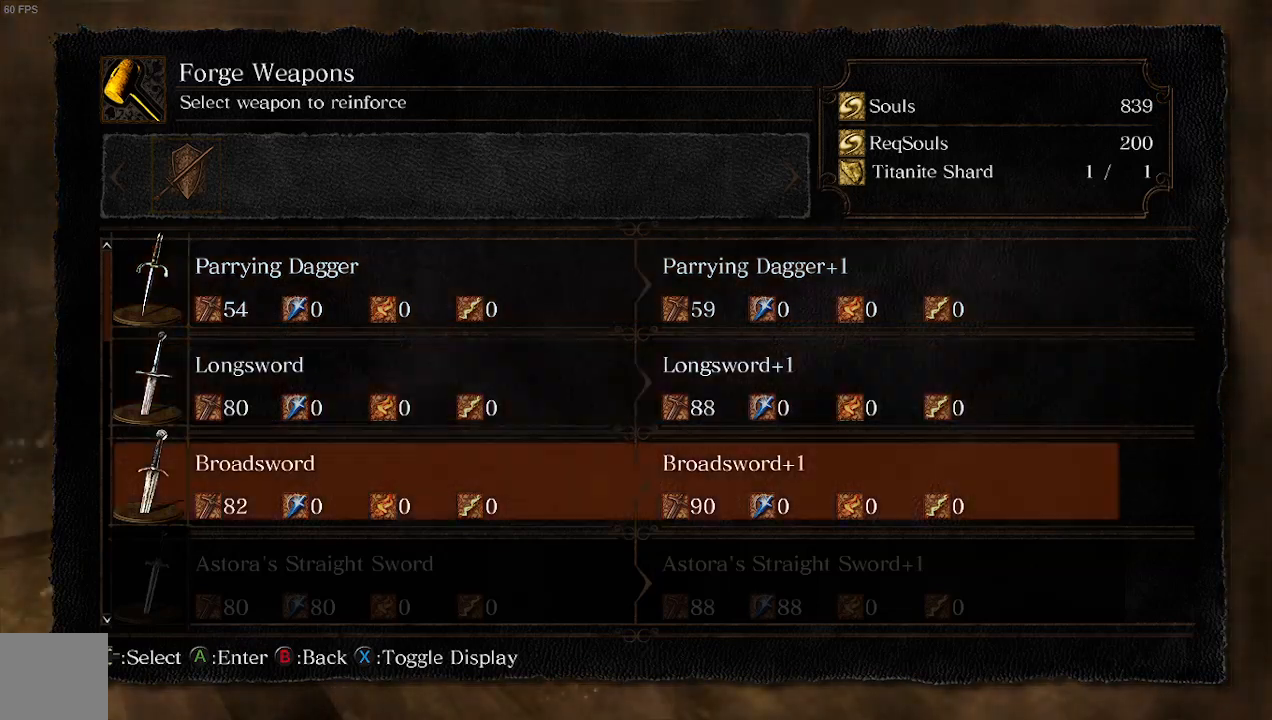
{"buttons": [], "left_stick": "center", "right_stick": "center", "events": [[67, "DPAD_DOWN", "up"], [133, "DPAD_DOWN", "down"], [233, "DPAD_DOWN", "up"], [367, "DPAD_DOWN", "down"], [500, "DPAD_DOWN", "up"]]}
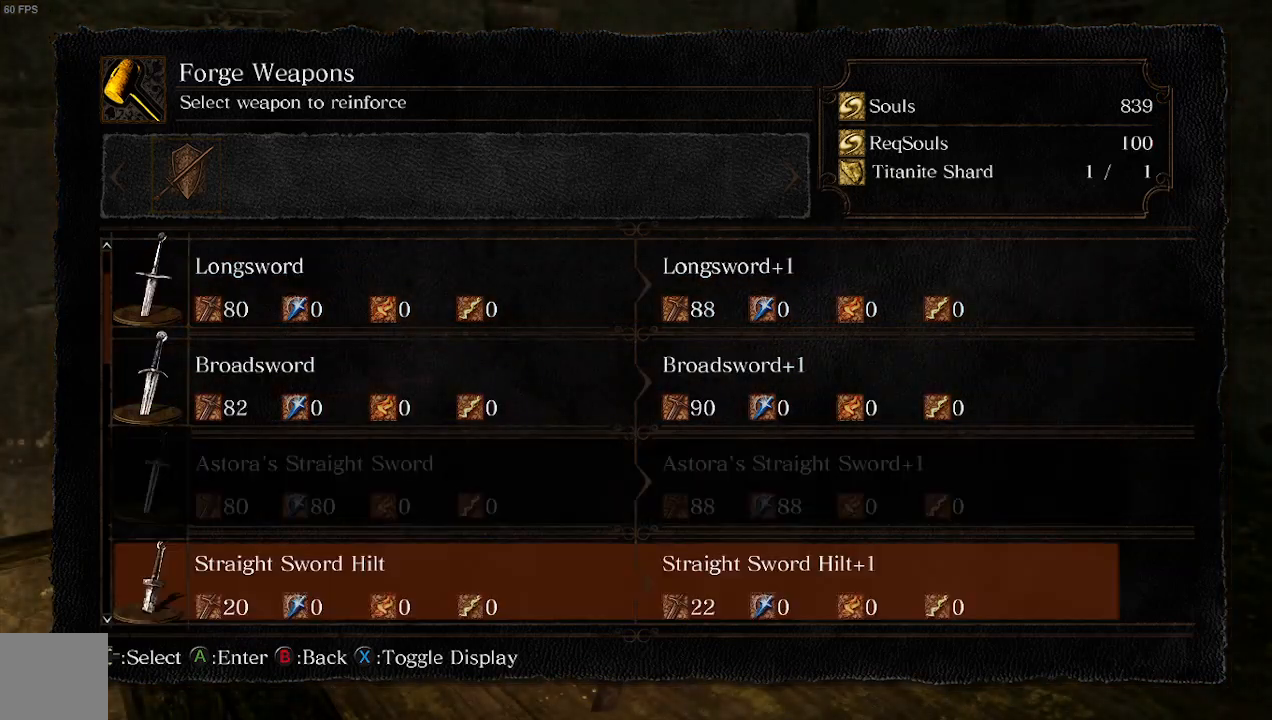
{"buttons": [], "left_stick": "center", "right_stick": "center", "events": [[167, "DPAD_DOWN", "down"], [300, "DPAD_DOWN", "up"], [400, "DPAD_DOWN", "down"], [500, "DPAD_DOWN", "up"]]}
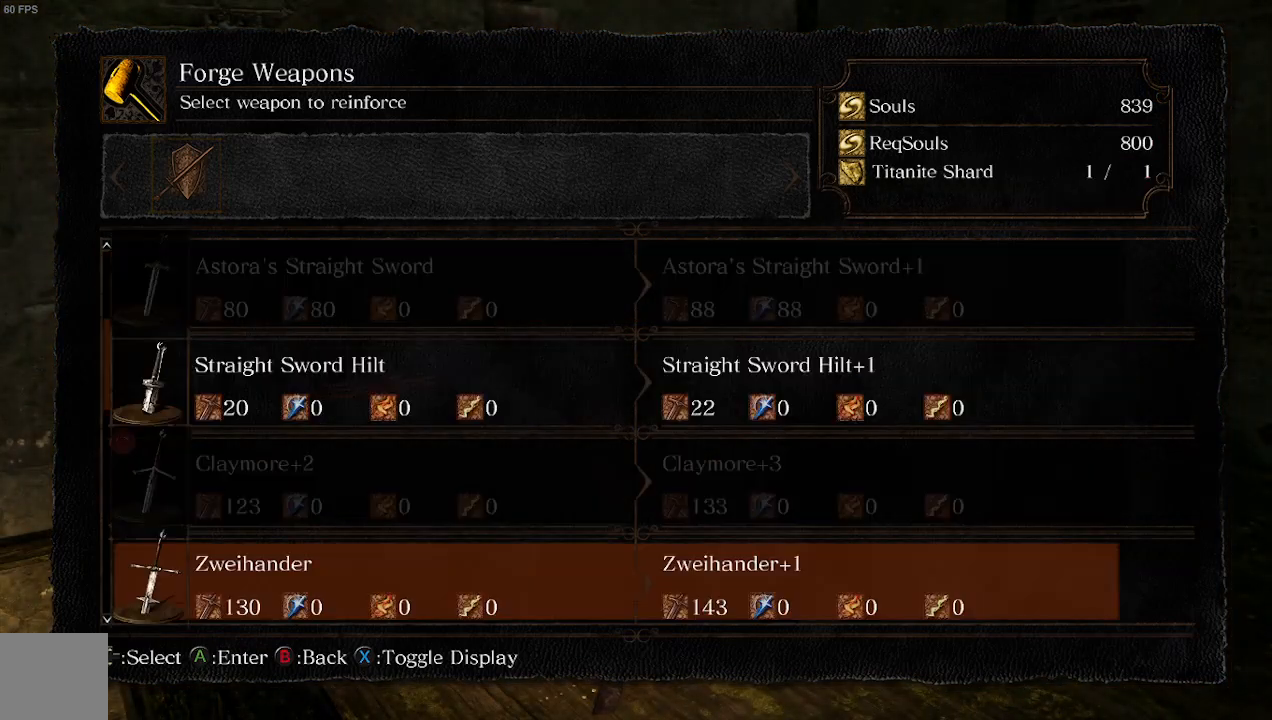
{"buttons": [], "left_stick": "center", "right_stick": "center", "events": [[167, "DPAD_DOWN", "down"], [267, "DPAD_DOWN", "up"]]}